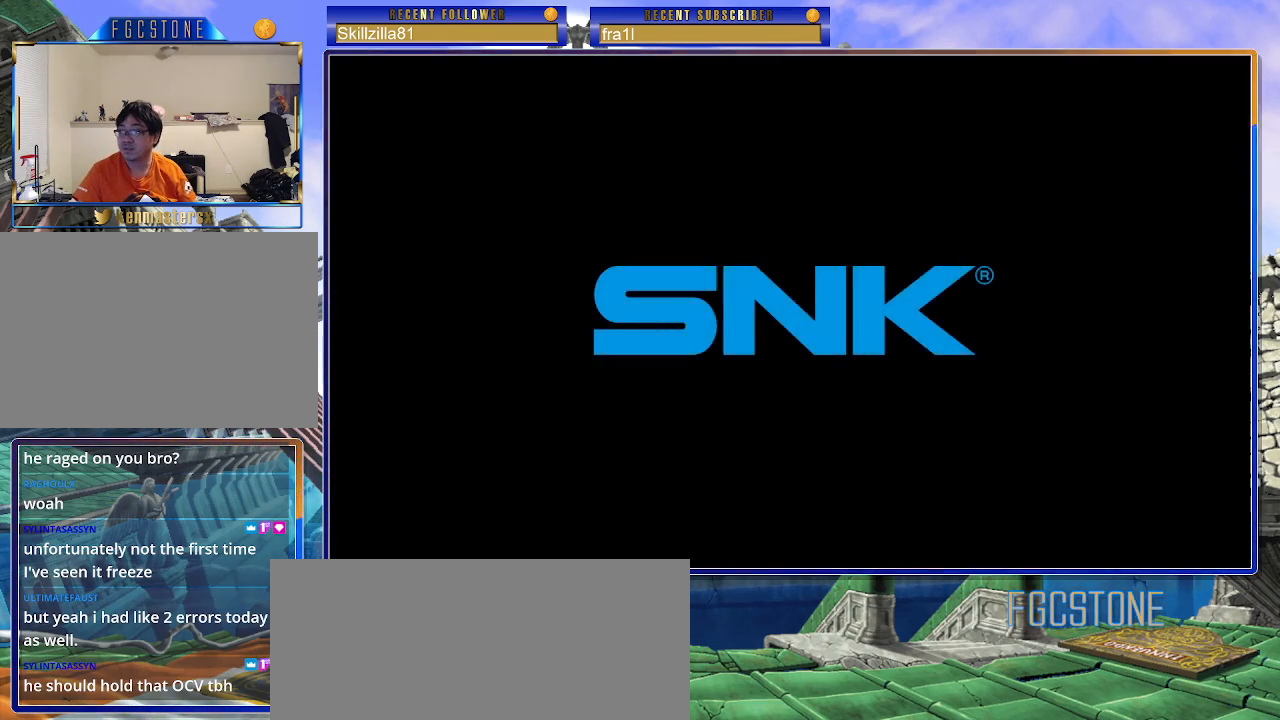
Gameplay with a controller (arcade stick); each line is a JSON object with the inputs held at the frame after it. "events" lists button and stick changes between this image and that frame as [ms after this image, input, new state], when the widget could be followed in between. Not read: L3 R3.
{"buttons": [], "left_stick": "center", "events": [[167, "CROSS", "down"], [233, "CROSS", "up"], [367, "CROSS", "down"], [467, "CROSS", "up"]]}
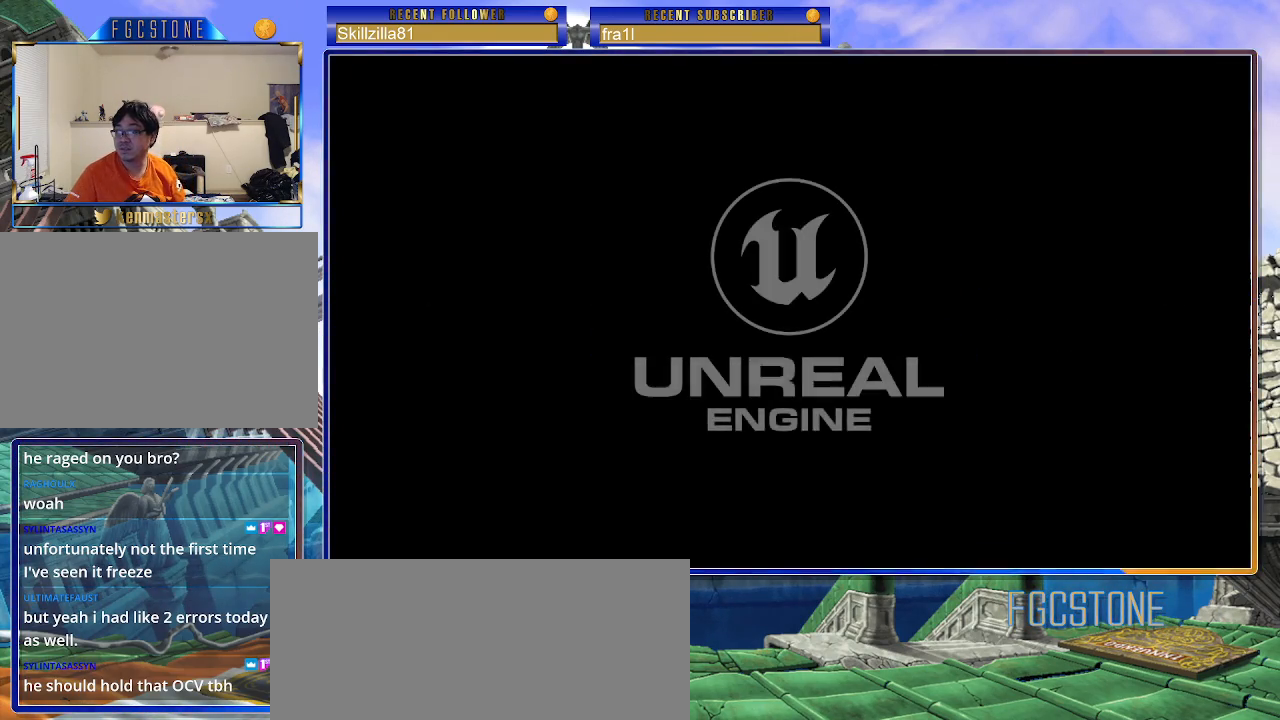
{"buttons": [], "left_stick": "center", "events": [[50, "CROSS", "down"], [133, "CROSS", "up"], [217, "CROSS", "down"], [283, "CROSS", "up"], [367, "CROSS", "down"], [450, "CROSS", "up"]]}
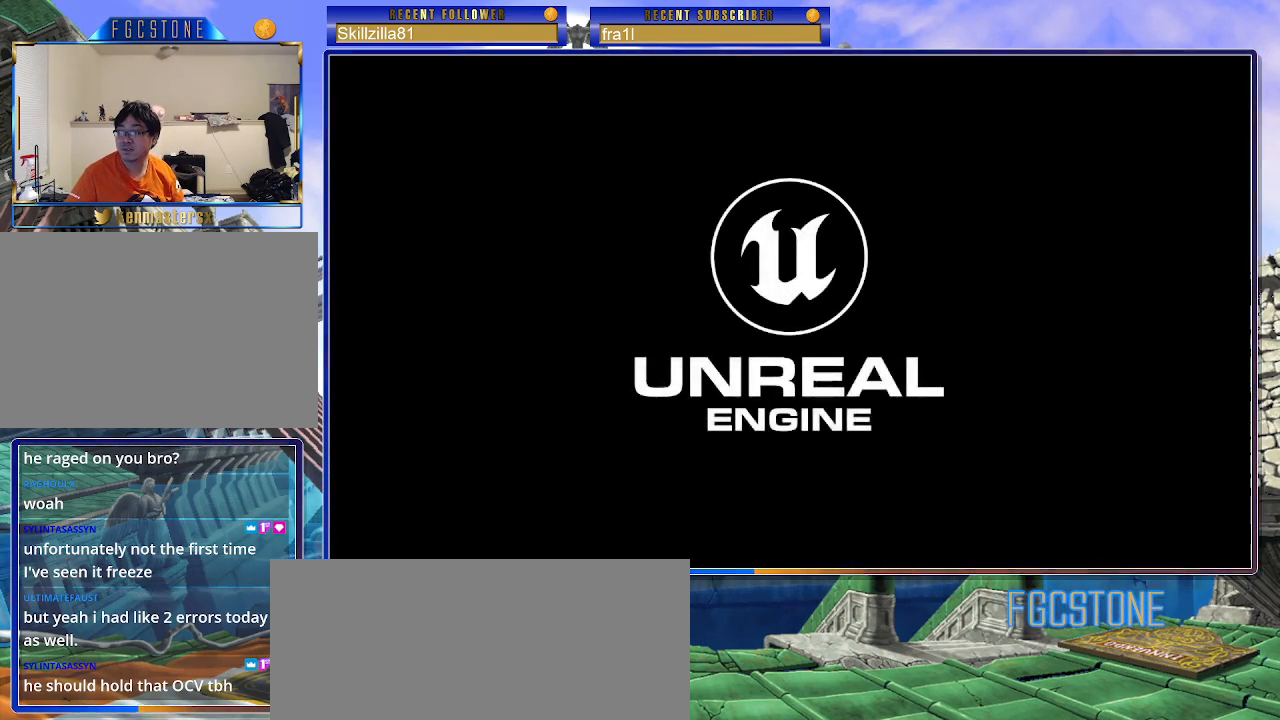
{"buttons": ["CROSS"], "left_stick": "center", "events": [[50, "CROSS", "down"], [133, "CROSS", "up"], [233, "CROSS", "down"], [317, "CROSS", "up"], [417, "CROSS", "down"]]}
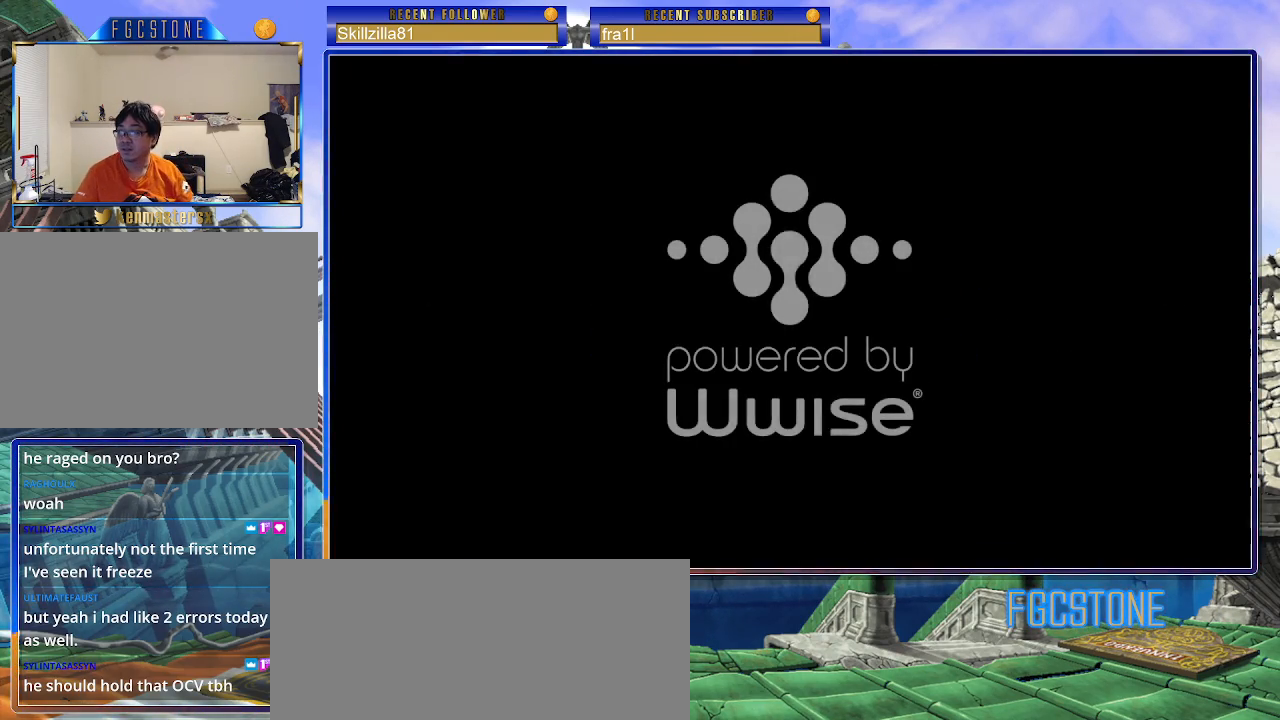
{"buttons": ["CROSS"], "left_stick": "center", "events": [[17, "CROSS", "up"], [100, "CROSS", "down"], [200, "CROSS", "up"], [283, "CROSS", "down"], [400, "CROSS", "up"], [500, "CROSS", "down"]]}
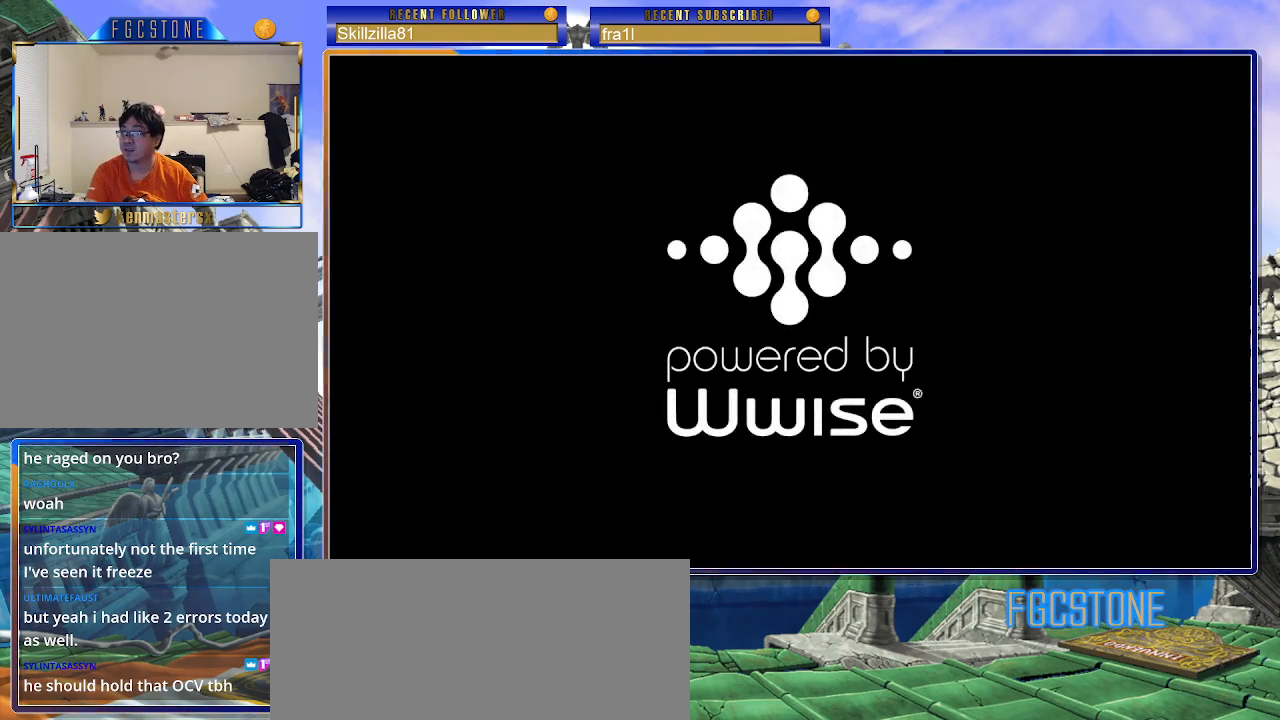
{"buttons": [], "left_stick": "center", "events": [[117, "CROSS", "up"], [250, "CROSS", "down"], [367, "CROSS", "up"]]}
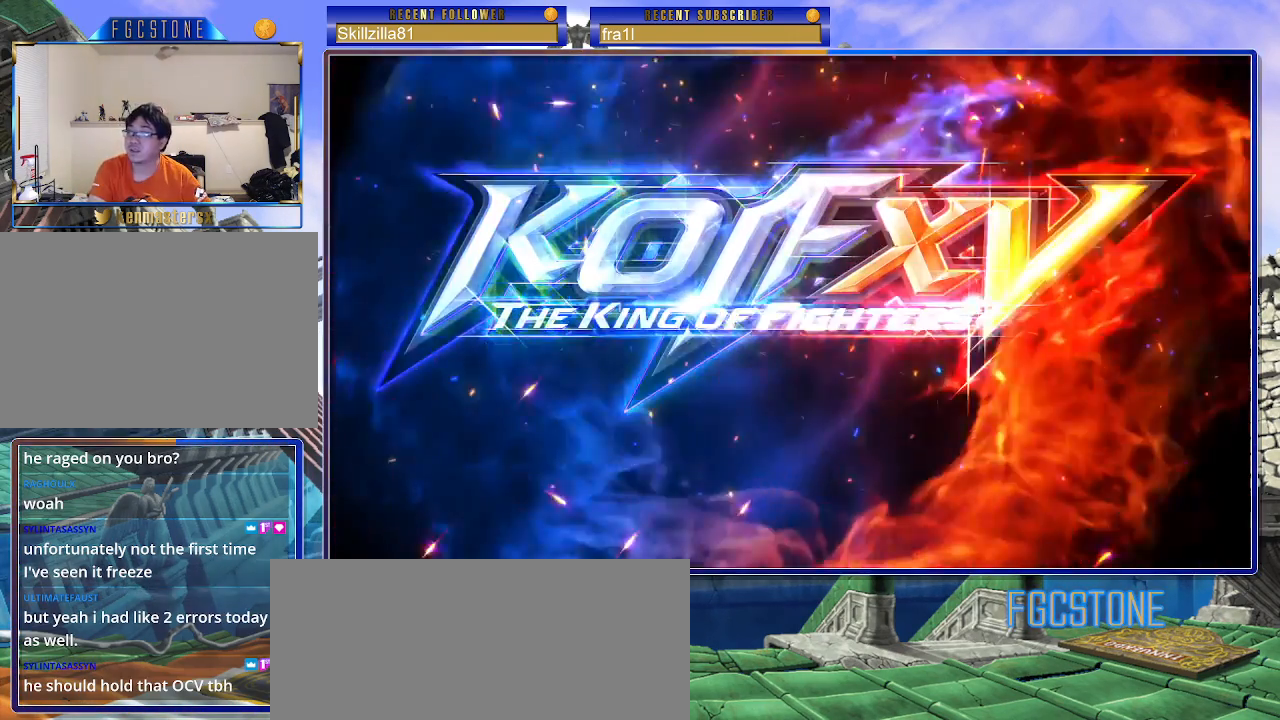
{"buttons": ["CROSS"], "left_stick": "center", "events": [[33, "CROSS", "down"], [150, "CROSS", "up"], [267, "CROSS", "down"], [350, "CROSS", "up"], [450, "CROSS", "down"]]}
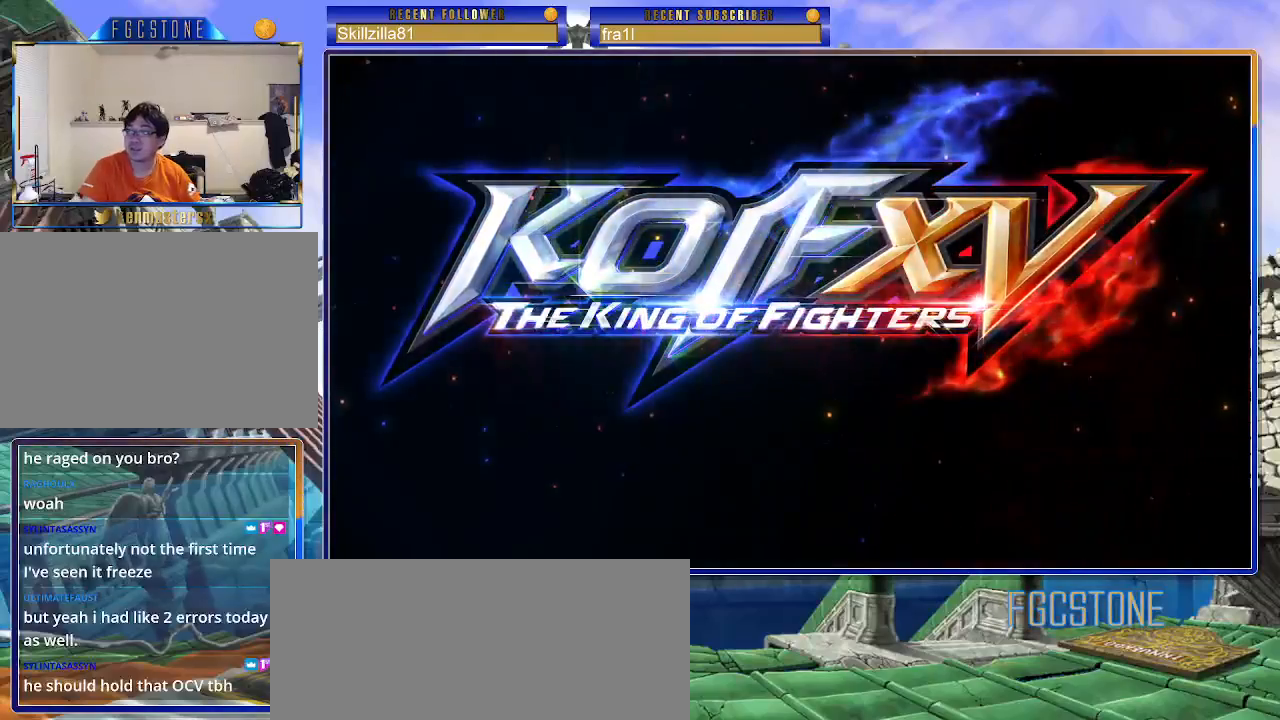
{"buttons": ["CROSS"], "left_stick": "center", "events": [[17, "CROSS", "up"], [117, "CROSS", "down"], [233, "CROSS", "up"], [317, "CROSS", "down"], [417, "CROSS", "up"], [500, "CROSS", "down"]]}
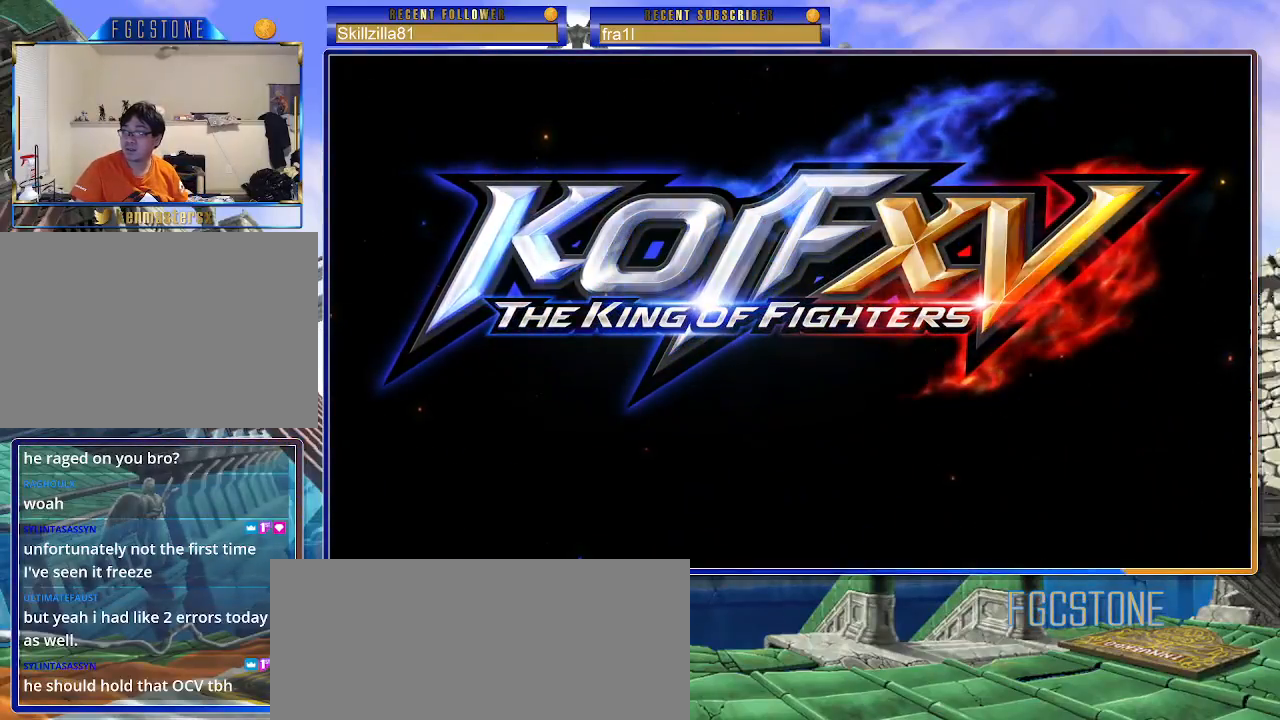
{"buttons": [], "left_stick": "center", "events": [[83, "CROSS", "up"], [200, "CROSS", "down"], [283, "CROSS", "up"], [383, "CROSS", "down"], [483, "CROSS", "up"]]}
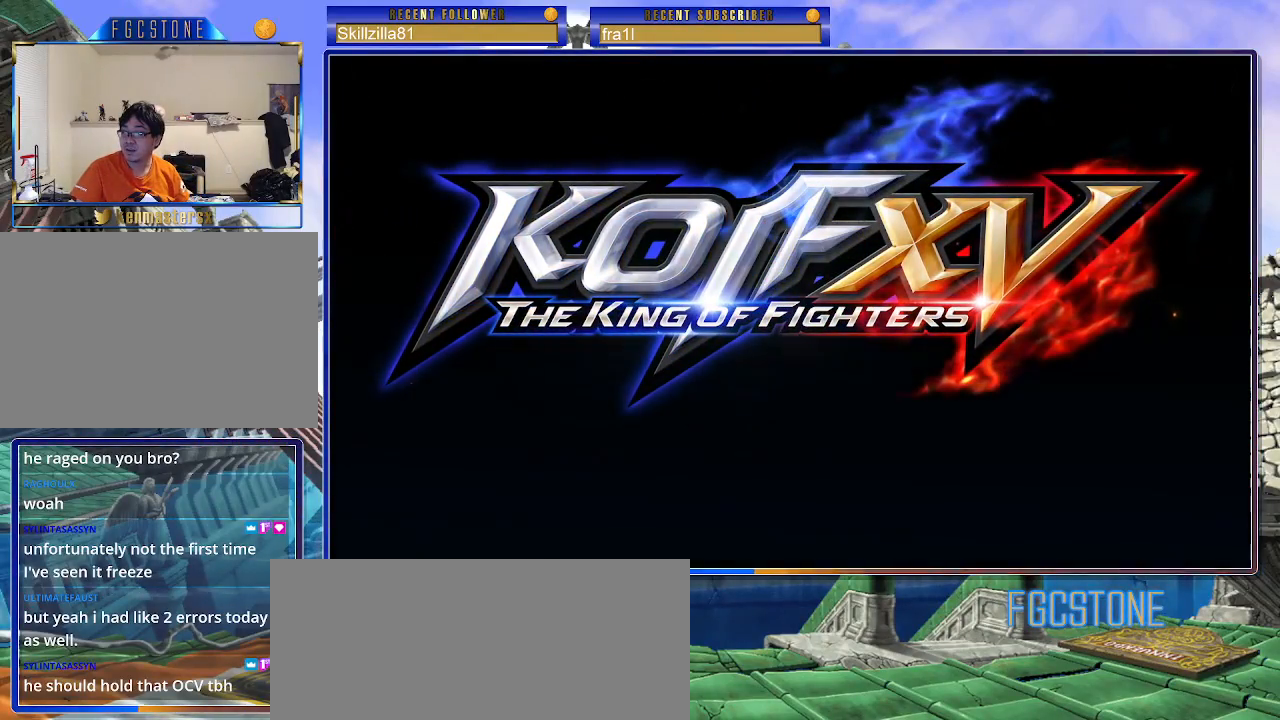
{"buttons": ["CROSS"], "left_stick": "center", "events": [[83, "CROSS", "down"], [167, "CROSS", "up"], [267, "CROSS", "down"], [350, "CROSS", "up"], [450, "CROSS", "down"]]}
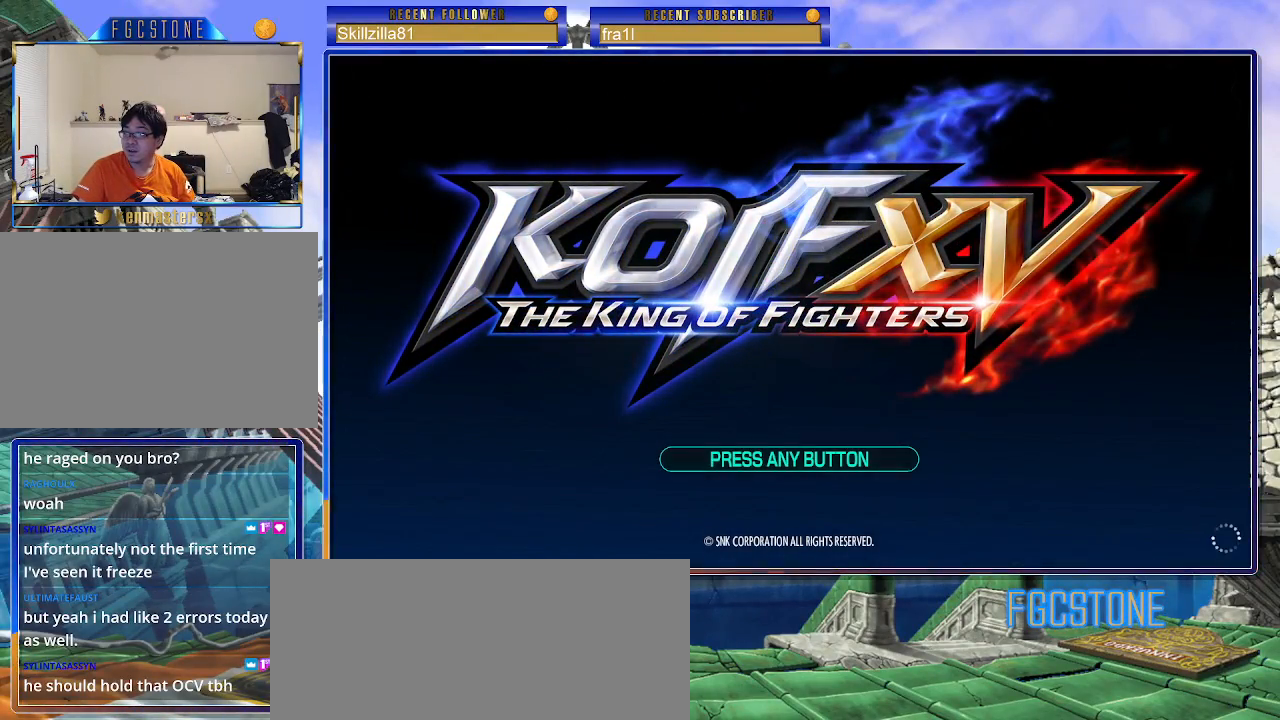
{"buttons": ["CROSS"], "left_stick": "center", "events": [[33, "CROSS", "up"], [133, "CROSS", "down"], [200, "CROSS", "up"], [300, "CROSS", "down"], [383, "CROSS", "up"], [483, "CROSS", "down"]]}
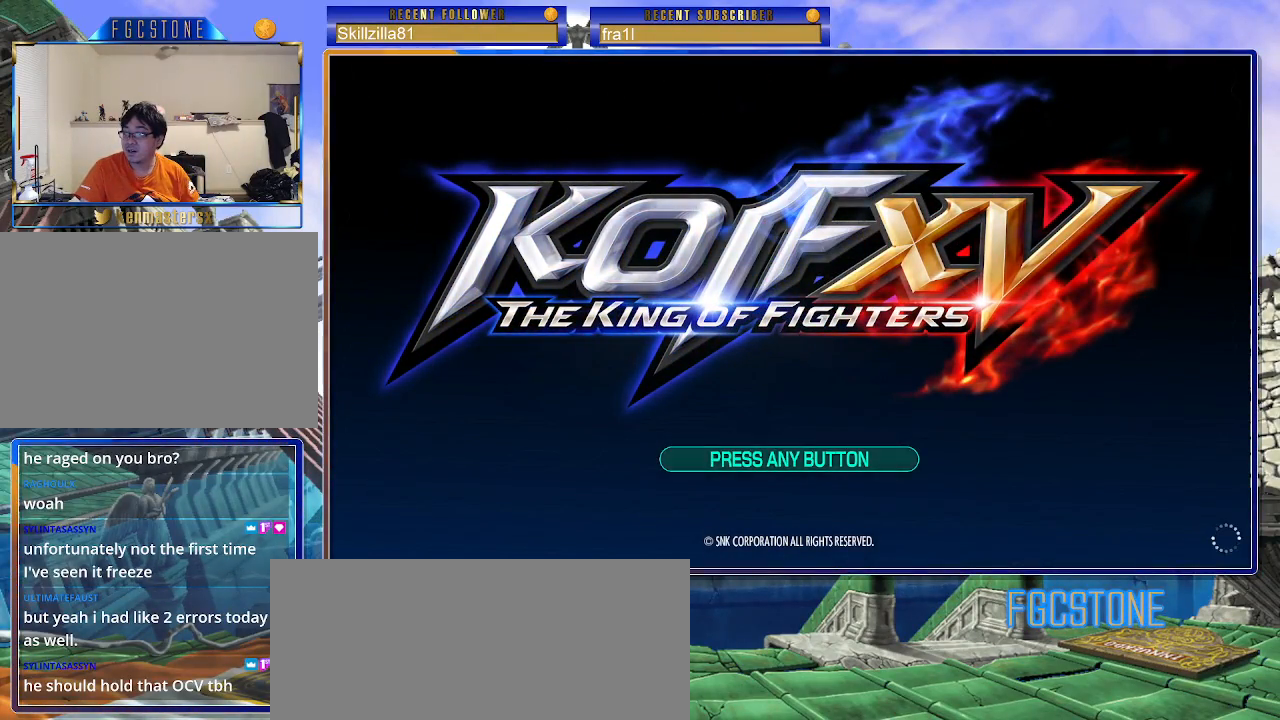
{"buttons": [], "left_stick": "center", "events": [[200, "CROSS", "up"]]}
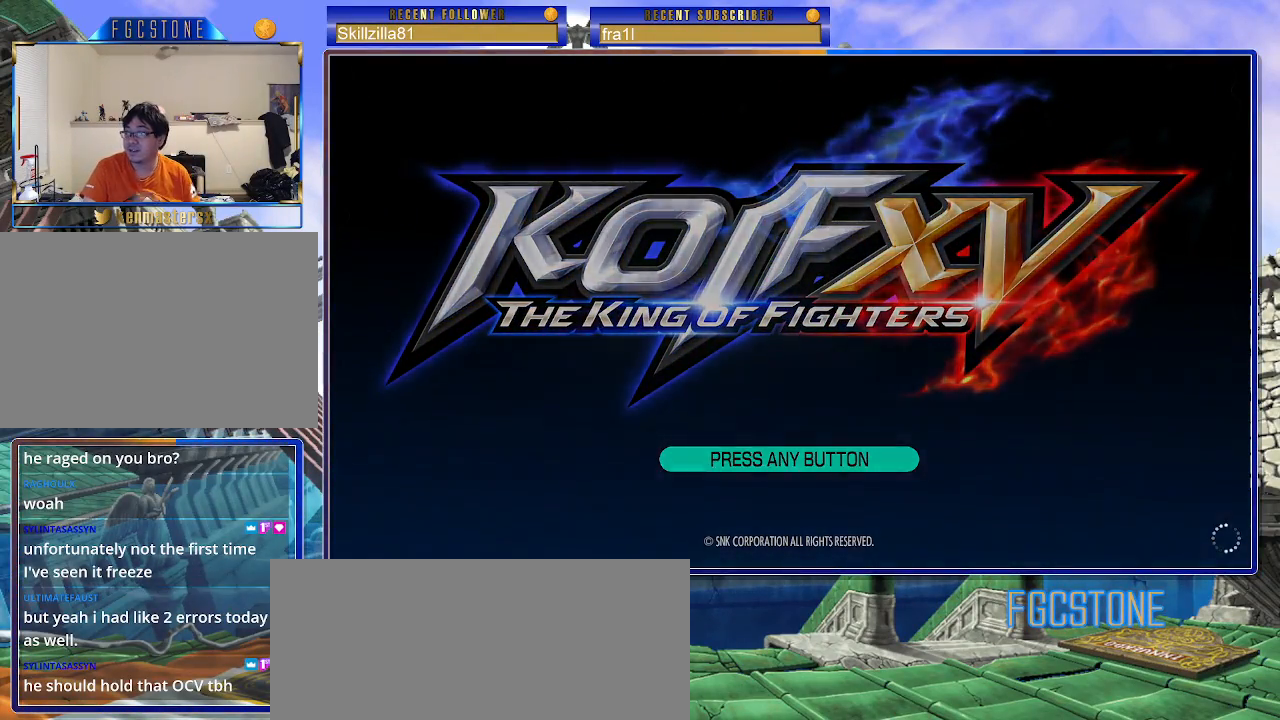
{"buttons": [], "left_stick": "center", "events": []}
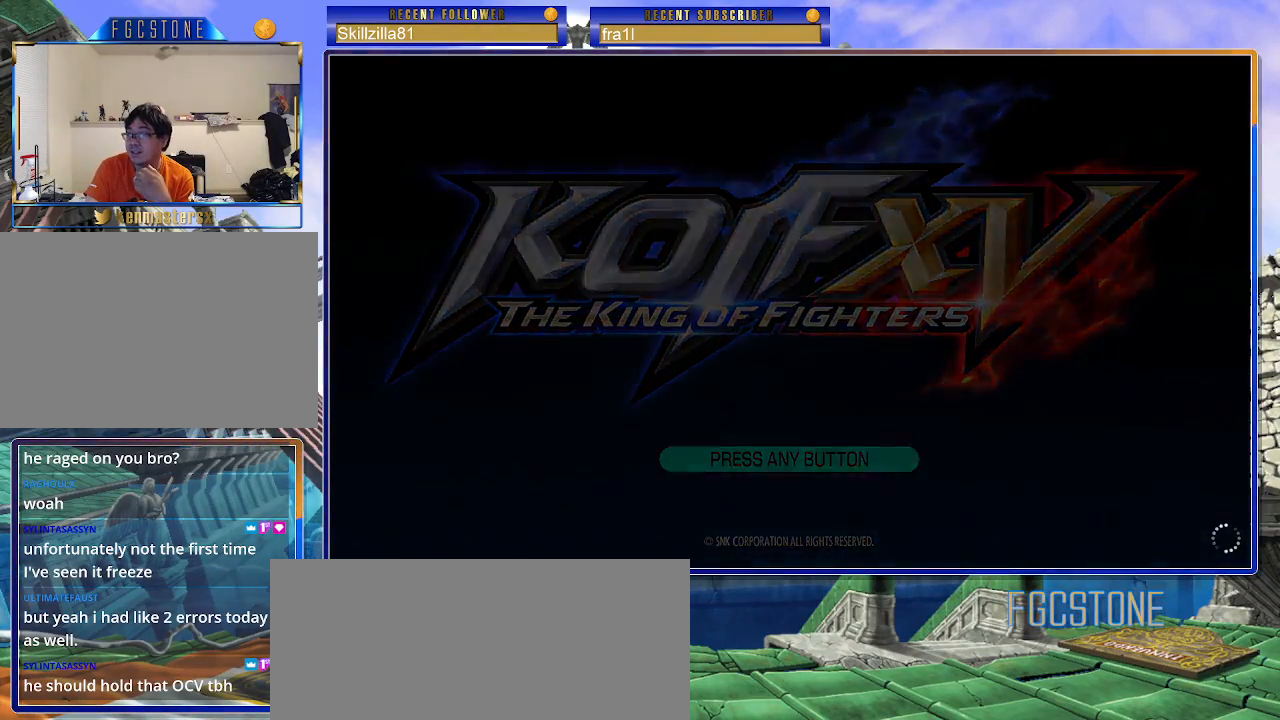
{"buttons": [], "left_stick": "center", "events": []}
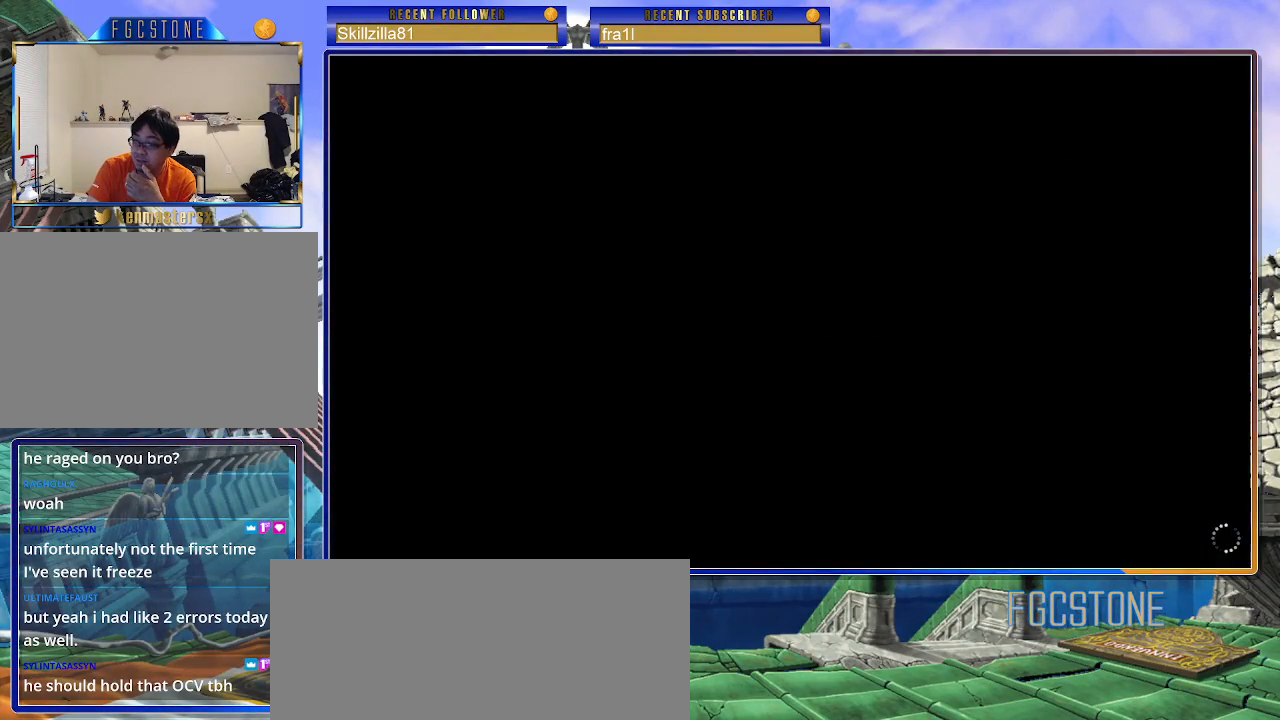
{"buttons": [], "left_stick": "center", "events": []}
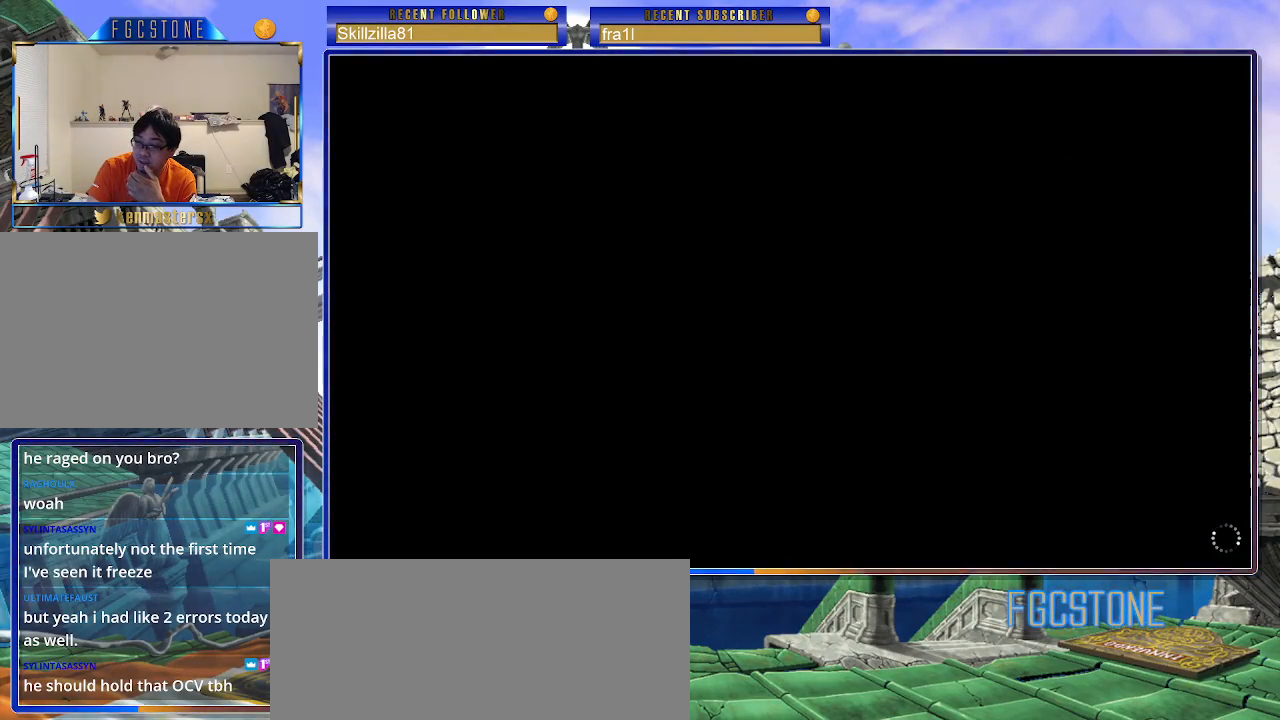
{"buttons": [], "left_stick": "center", "events": []}
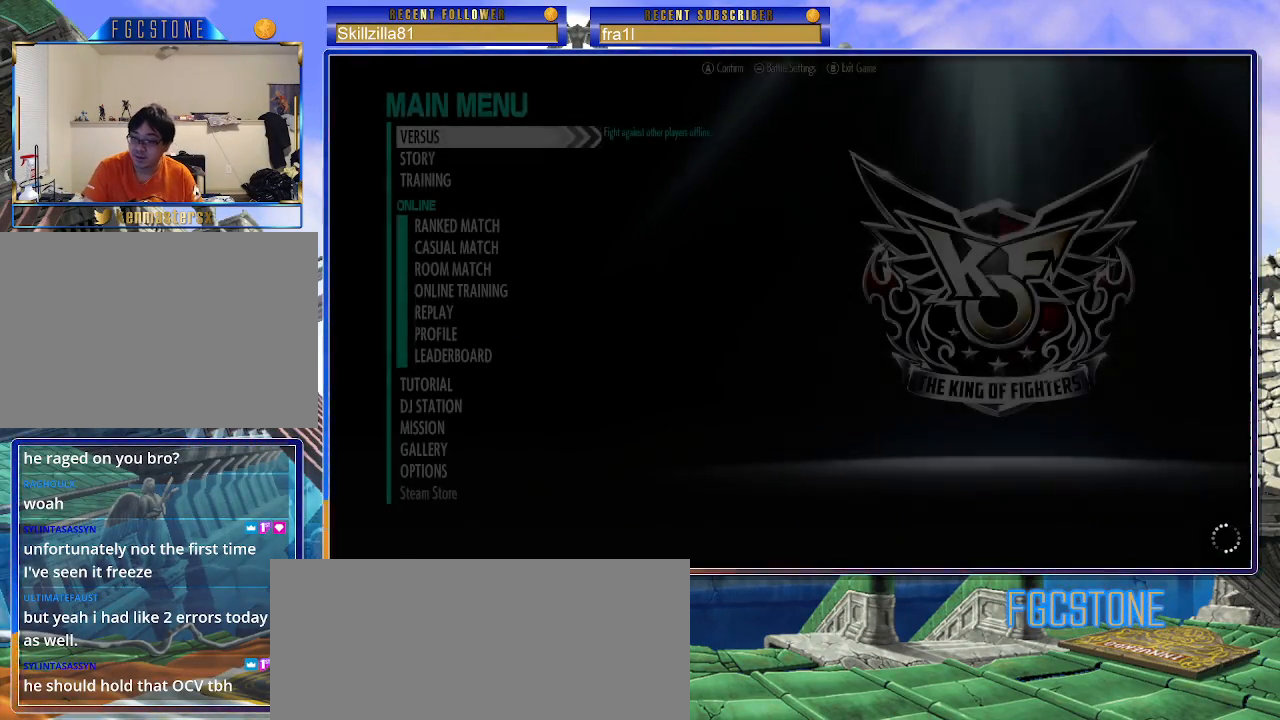
{"buttons": [], "left_stick": "center", "events": []}
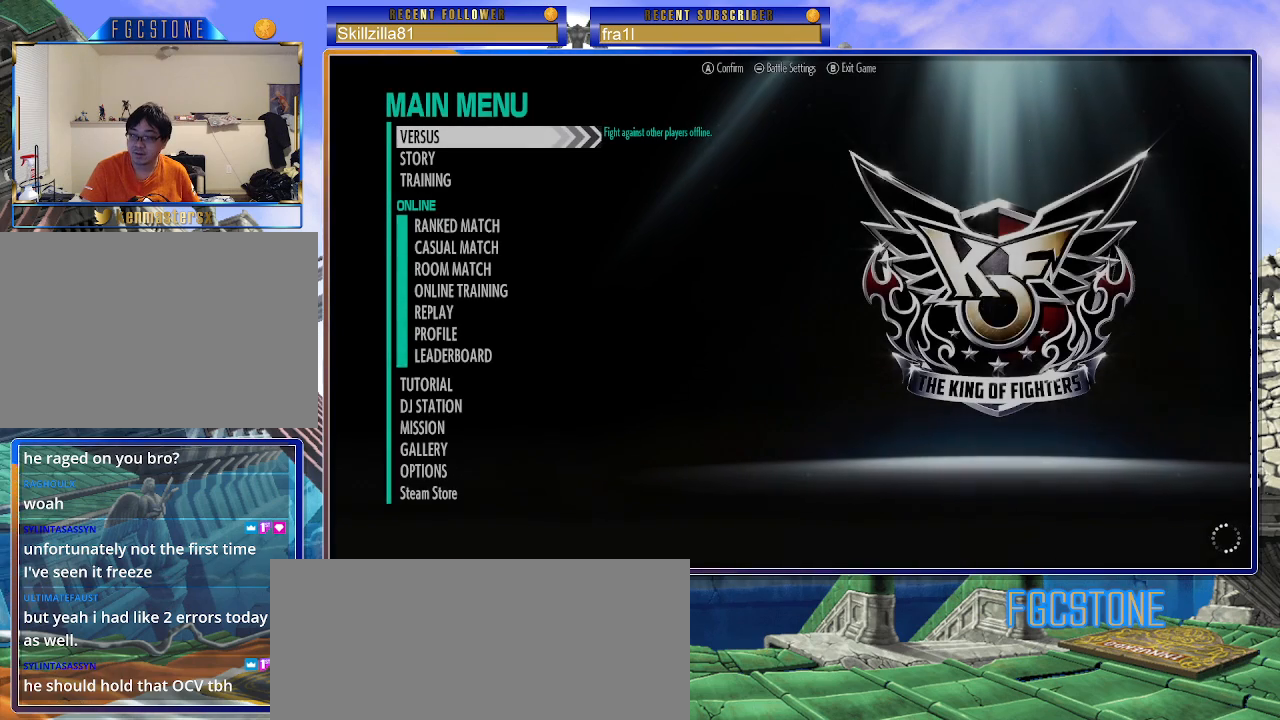
{"buttons": [], "left_stick": "center", "events": []}
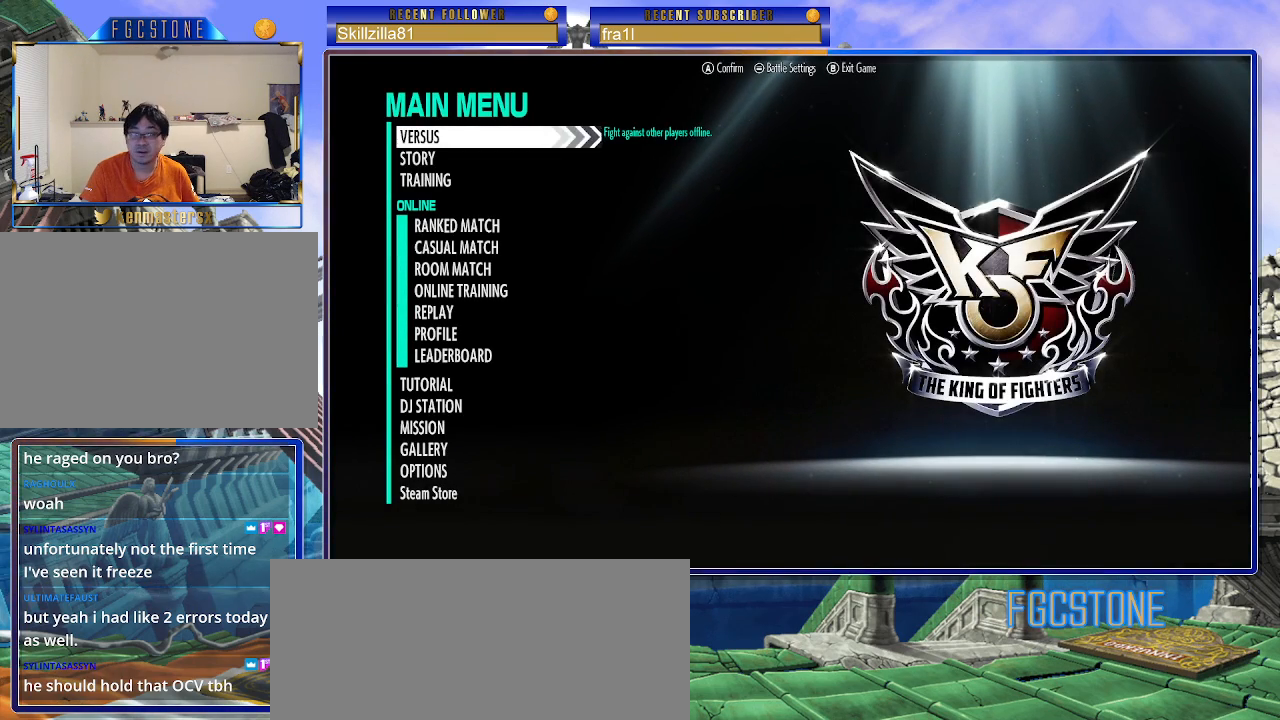
{"buttons": [], "left_stick": "down", "events": [[133, "left_stick", "down"], [267, "left_stick", "center"], [333, "left_stick", "down"]]}
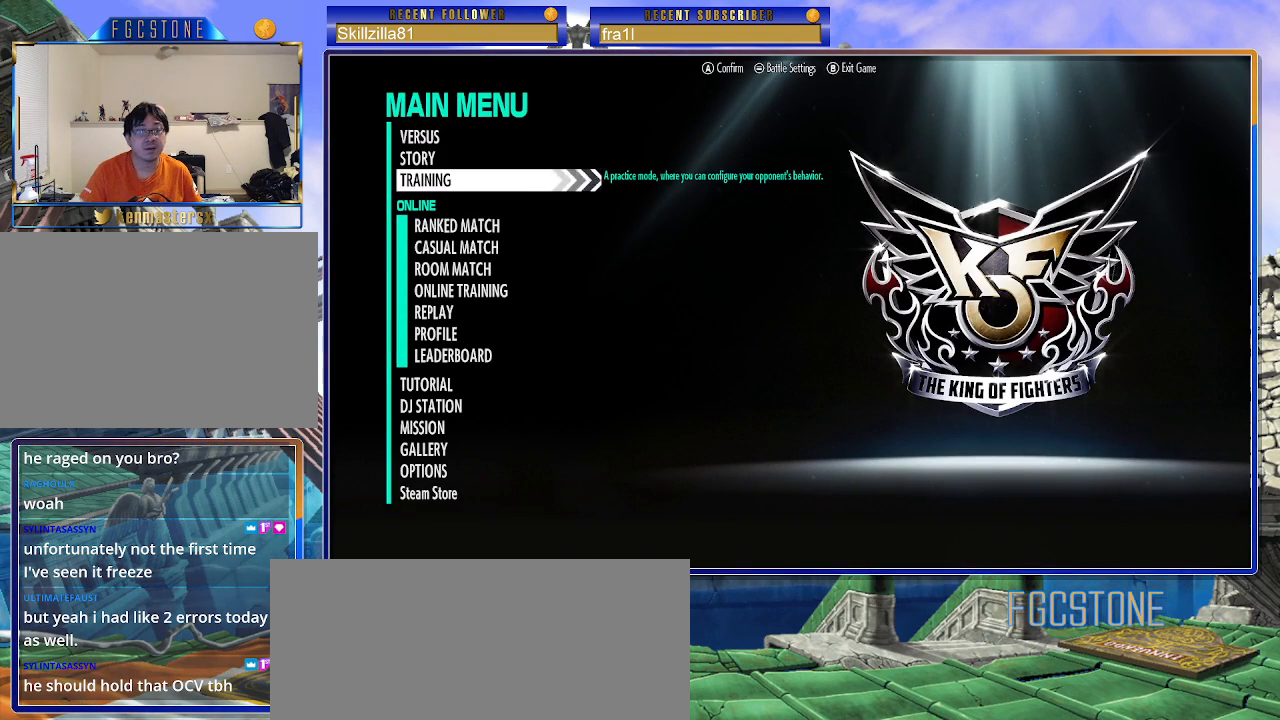
{"buttons": [], "left_stick": "center", "events": [[367, "left_stick", "center"]]}
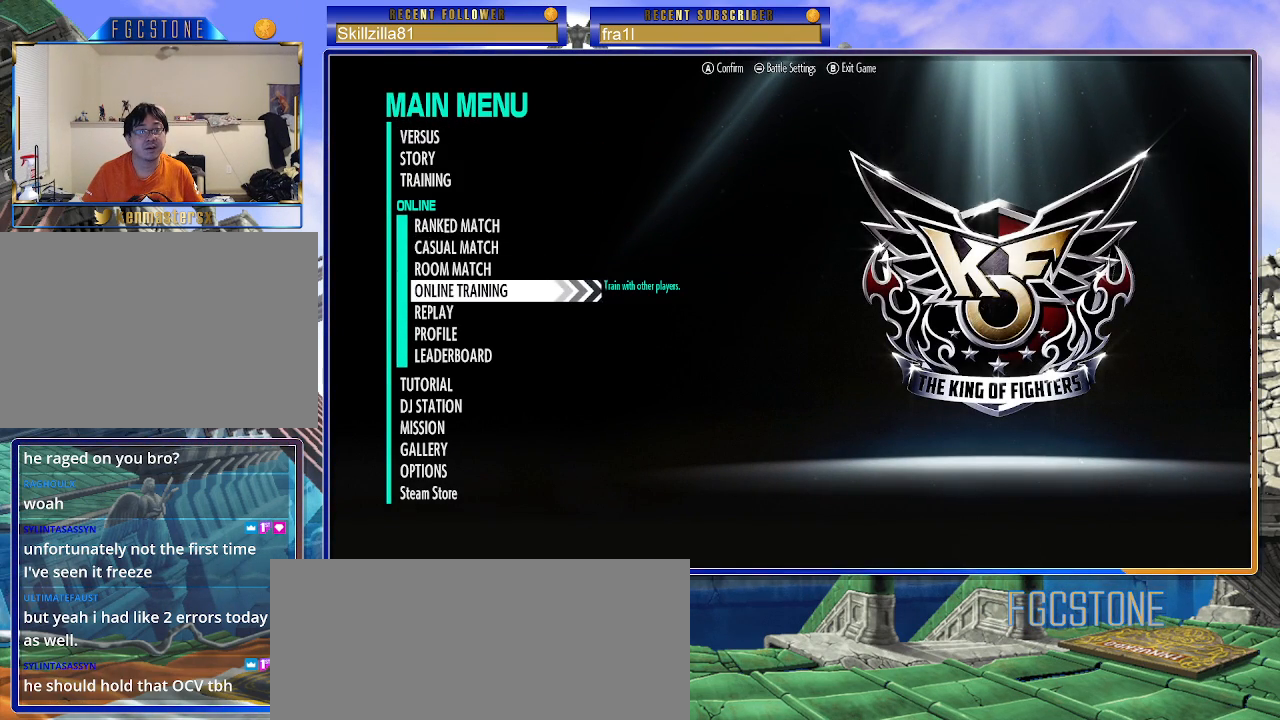
{"buttons": [], "left_stick": "up", "events": [[217, "left_stick", "up"], [350, "left_stick", "center"], [450, "left_stick", "up"]]}
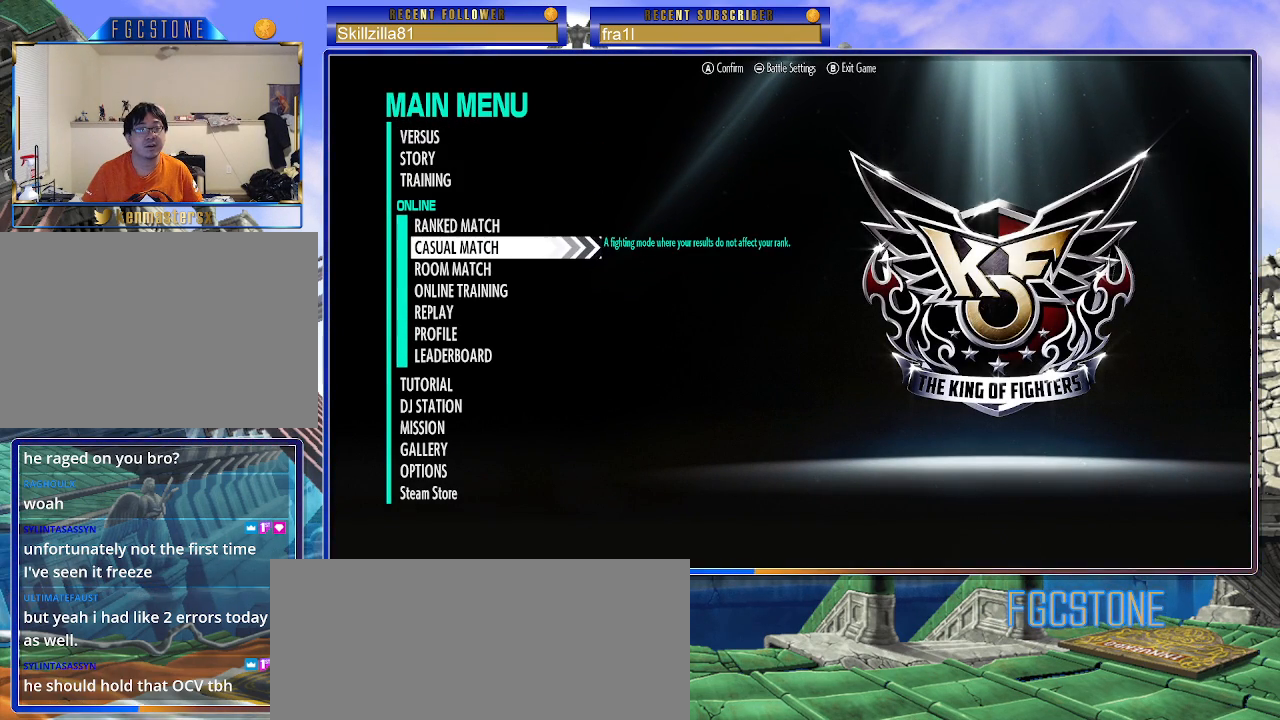
{"buttons": [], "left_stick": "center", "events": [[67, "left_stick", "center"], [167, "left_stick", "down"], [317, "left_stick", "center"]]}
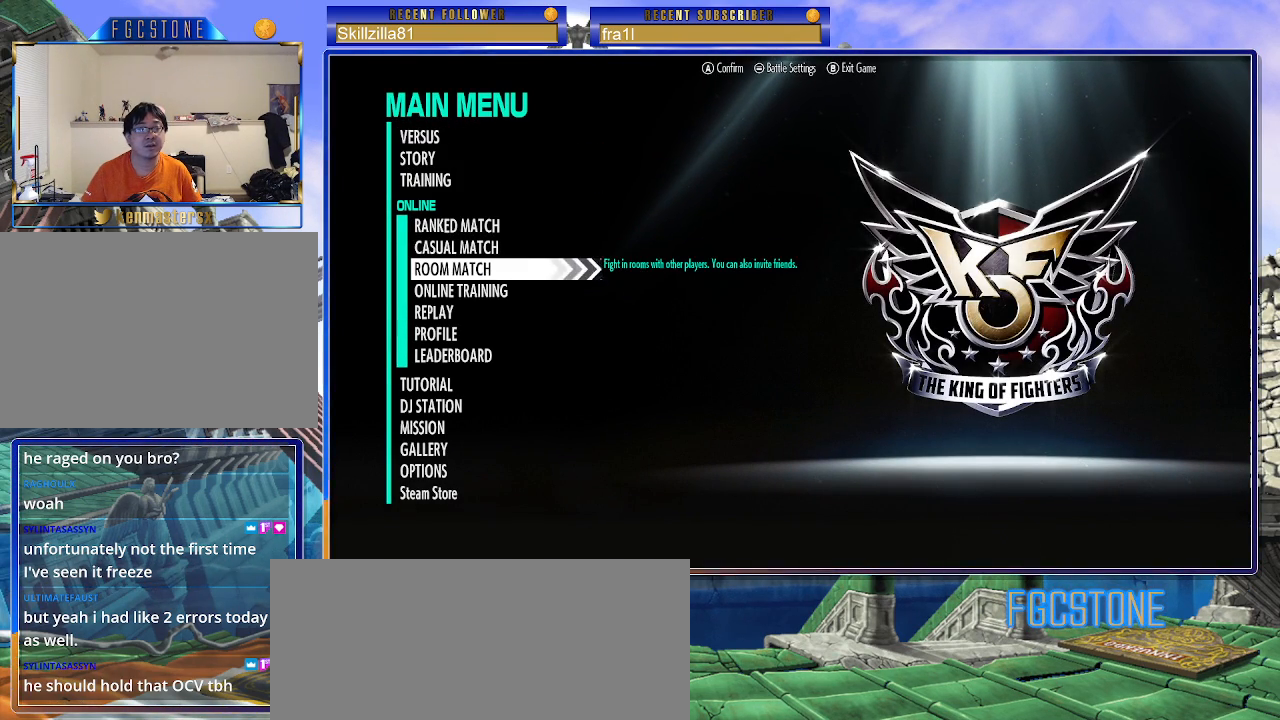
{"buttons": [], "left_stick": "center", "events": [[100, "CROSS", "down"], [200, "CROSS", "up"]]}